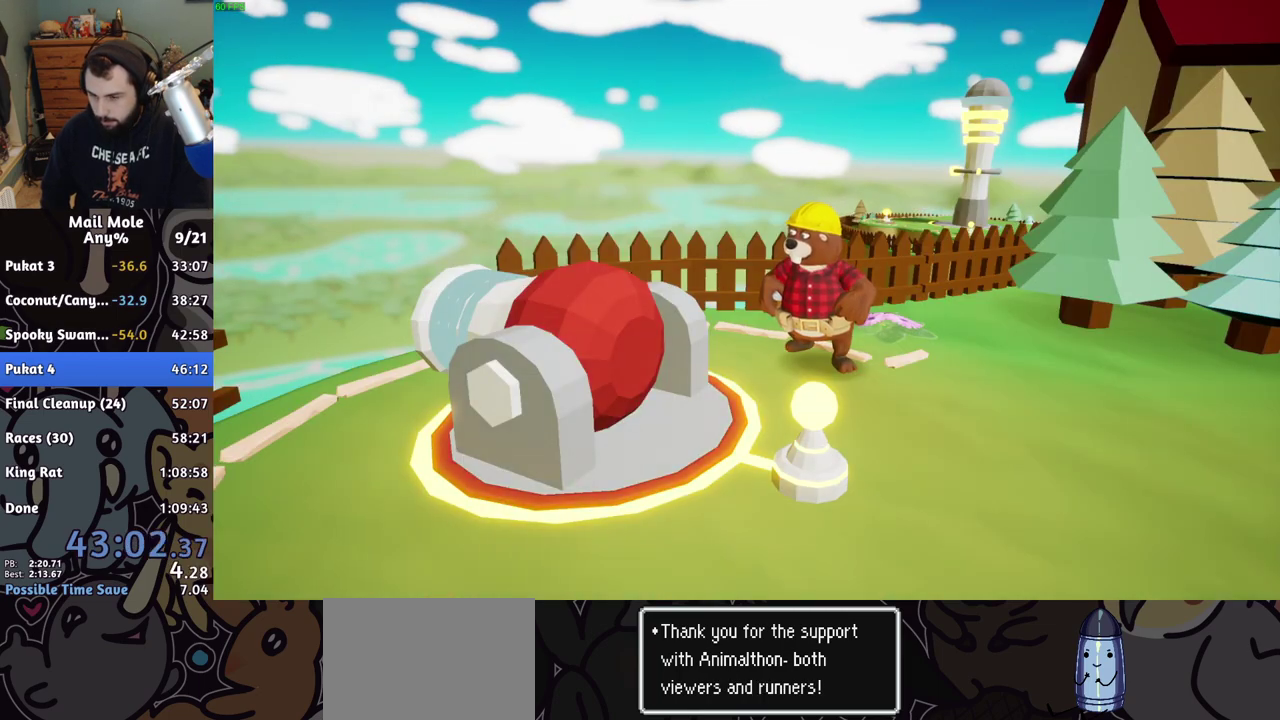
Gameplay with a controller (PlayStation layout); each line is a JSON object with the inputs held at the frame after it. "events" lists button and stick changes between this image and that frame as [ms after this image, input, new state], when the widget could be followed in between. Not read: L1 L2 R1 R2.
{"buttons": ["CROSS"], "left_stick": "center", "right_stick": "center", "events": [[50, "CROSS", "up"], [133, "CROSS", "down"], [217, "CROSS", "up"], [300, "CROSS", "down"], [383, "CROSS", "up"], [450, "CROSS", "down"]]}
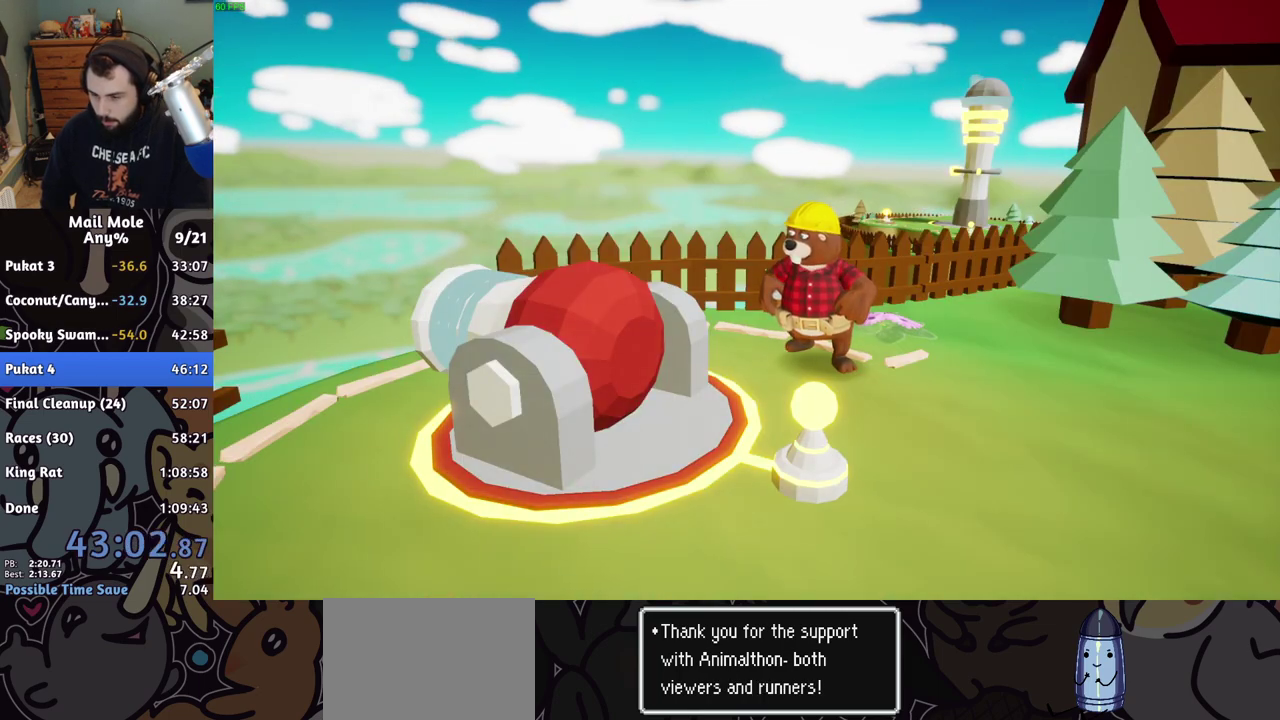
{"buttons": ["CROSS"], "left_stick": "center", "right_stick": "center", "events": [[50, "CROSS", "up"], [150, "CROSS", "down"], [217, "CROSS", "up"], [317, "CROSS", "down"], [383, "CROSS", "up"], [450, "CROSS", "down"]]}
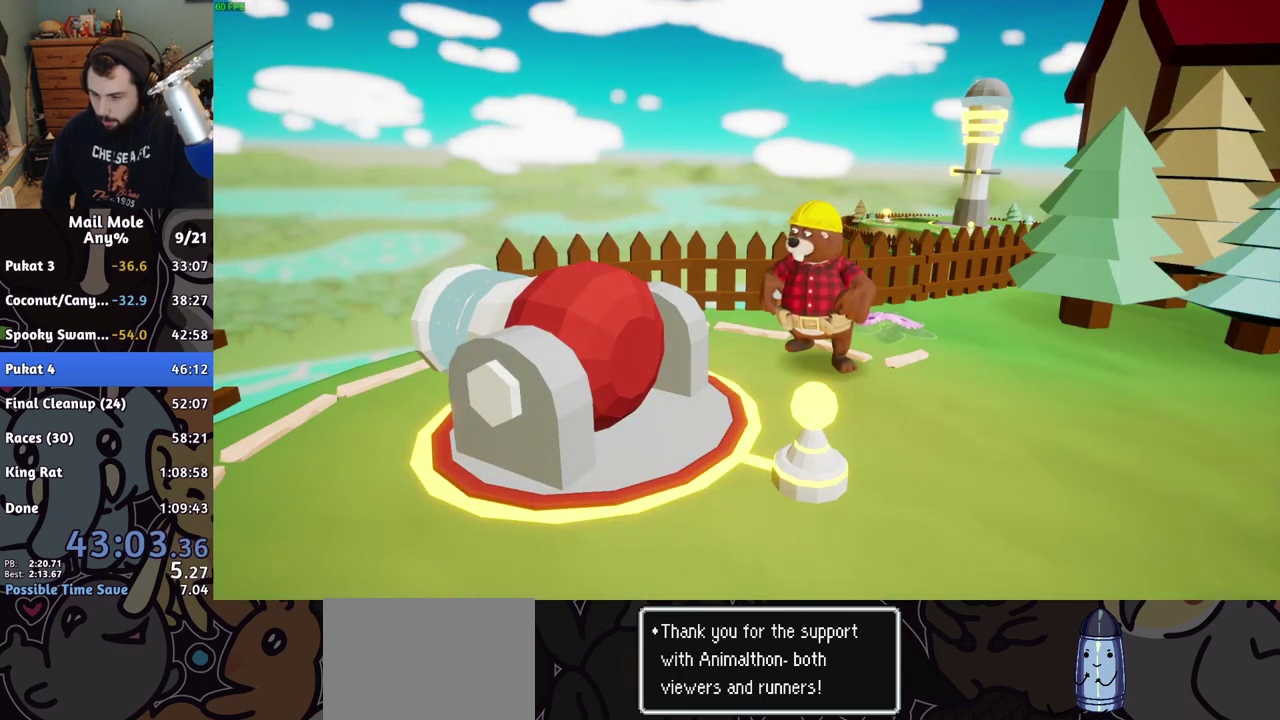
{"buttons": ["CROSS"], "left_stick": "center", "right_stick": "center", "events": [[50, "CROSS", "up"], [133, "CROSS", "down"], [200, "CROSS", "up"], [300, "CROSS", "down"], [383, "CROSS", "up"], [450, "CROSS", "down"]]}
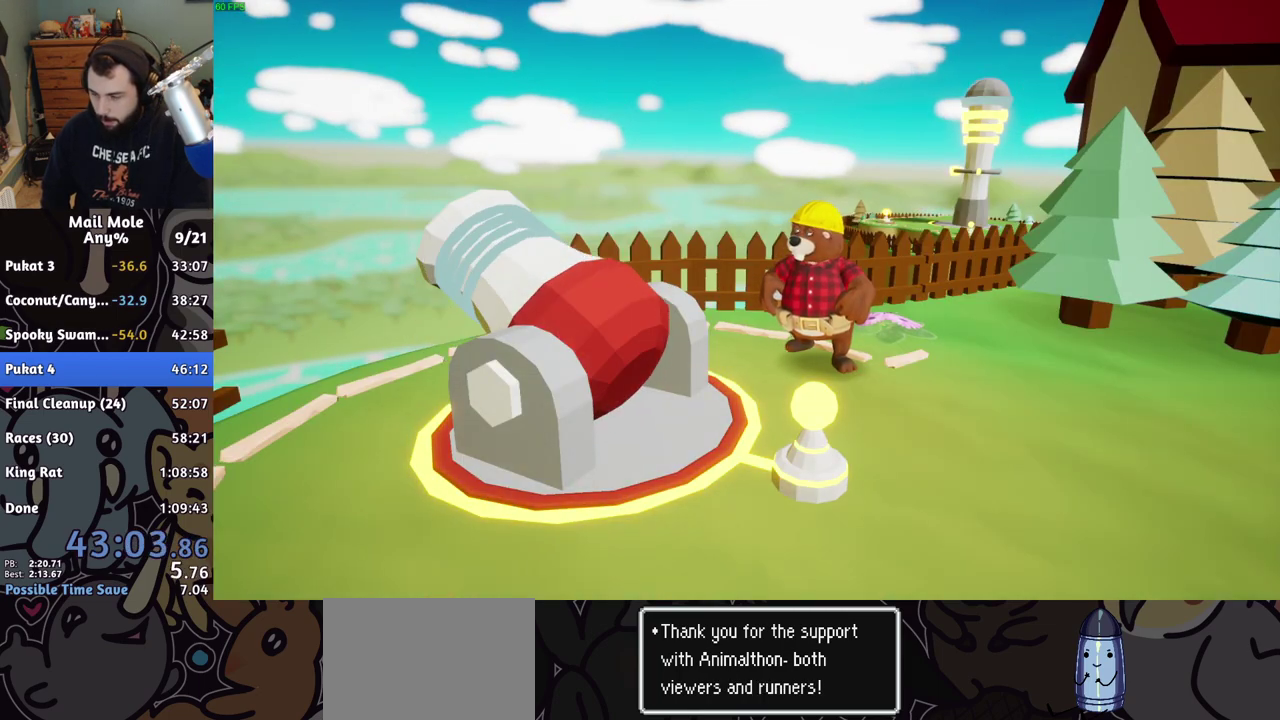
{"buttons": ["CROSS"], "left_stick": "center", "right_stick": "center", "events": [[50, "CROSS", "up"], [133, "CROSS", "down"], [217, "CROSS", "up"], [300, "CROSS", "down"], [383, "CROSS", "up"], [467, "CROSS", "down"]]}
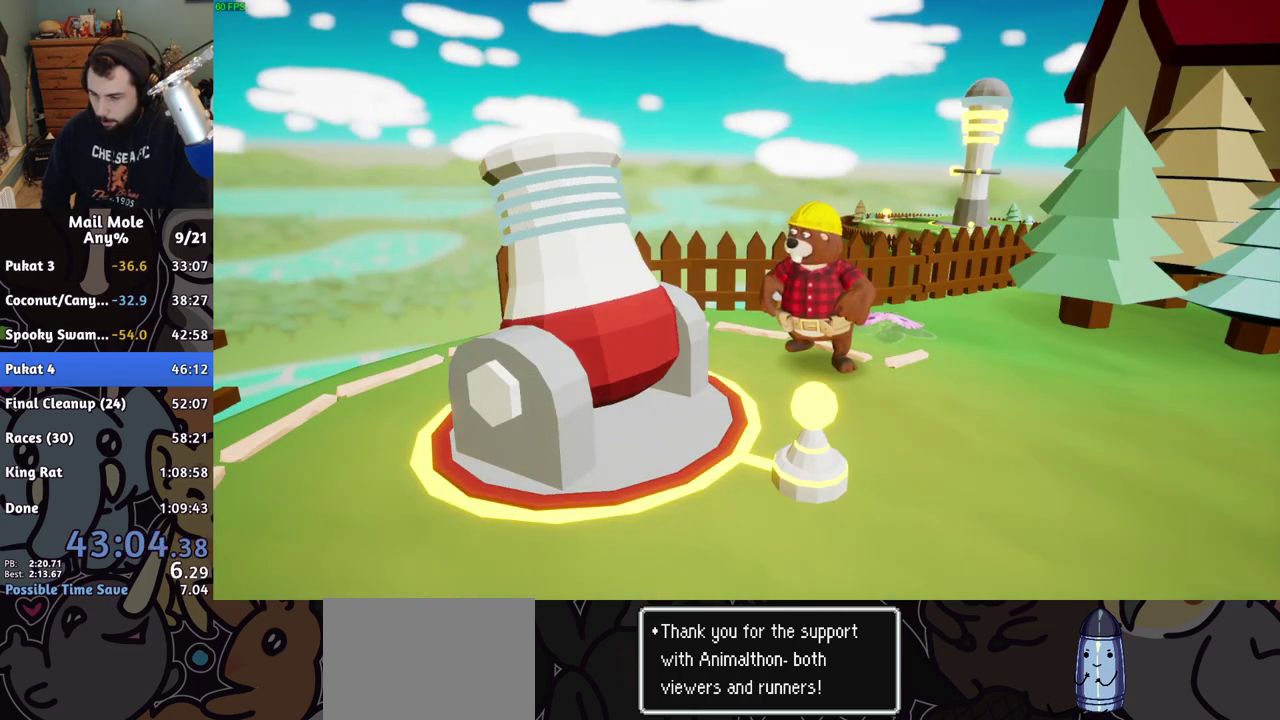
{"buttons": ["CROSS"], "left_stick": "center", "right_stick": "center", "events": [[50, "CROSS", "up"], [133, "CROSS", "down"], [200, "CROSS", "up"], [317, "CROSS", "down"], [383, "CROSS", "up"], [483, "CROSS", "down"]]}
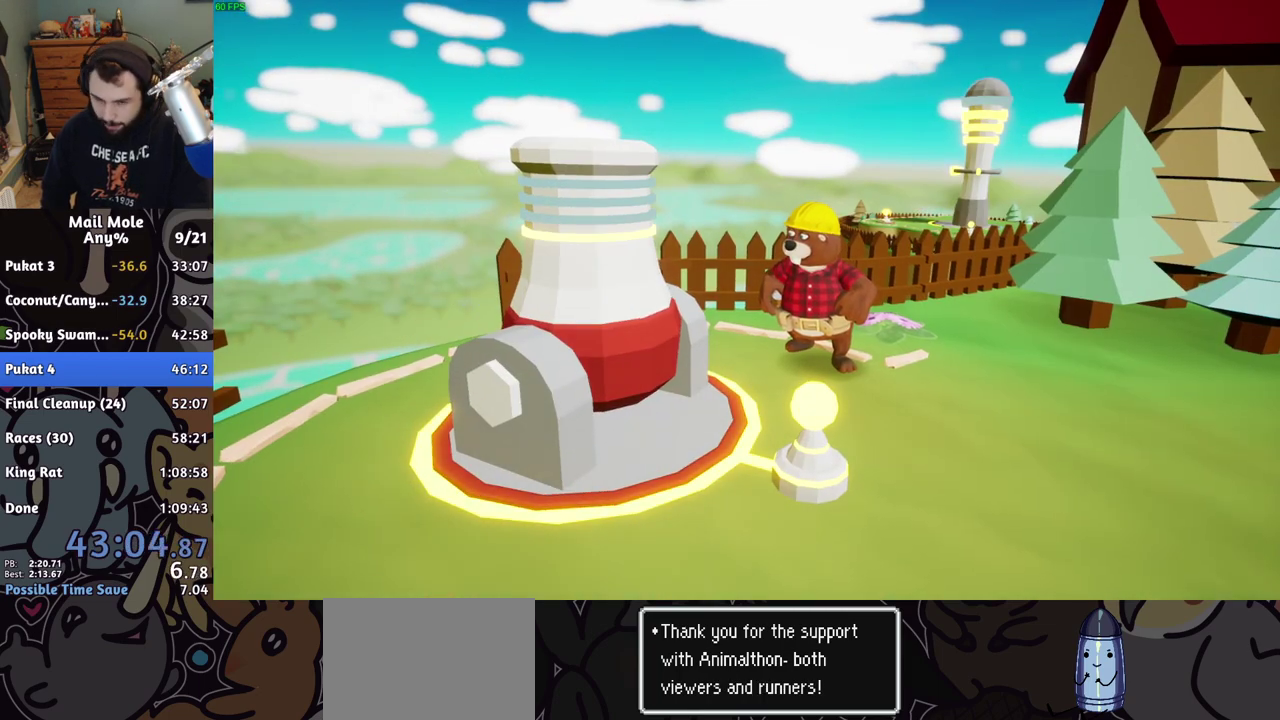
{"buttons": ["CROSS"], "left_stick": "center", "right_stick": "center", "events": [[50, "CROSS", "up"], [133, "CROSS", "down"], [217, "CROSS", "up"], [283, "CROSS", "down"], [367, "CROSS", "up"], [450, "CROSS", "down"]]}
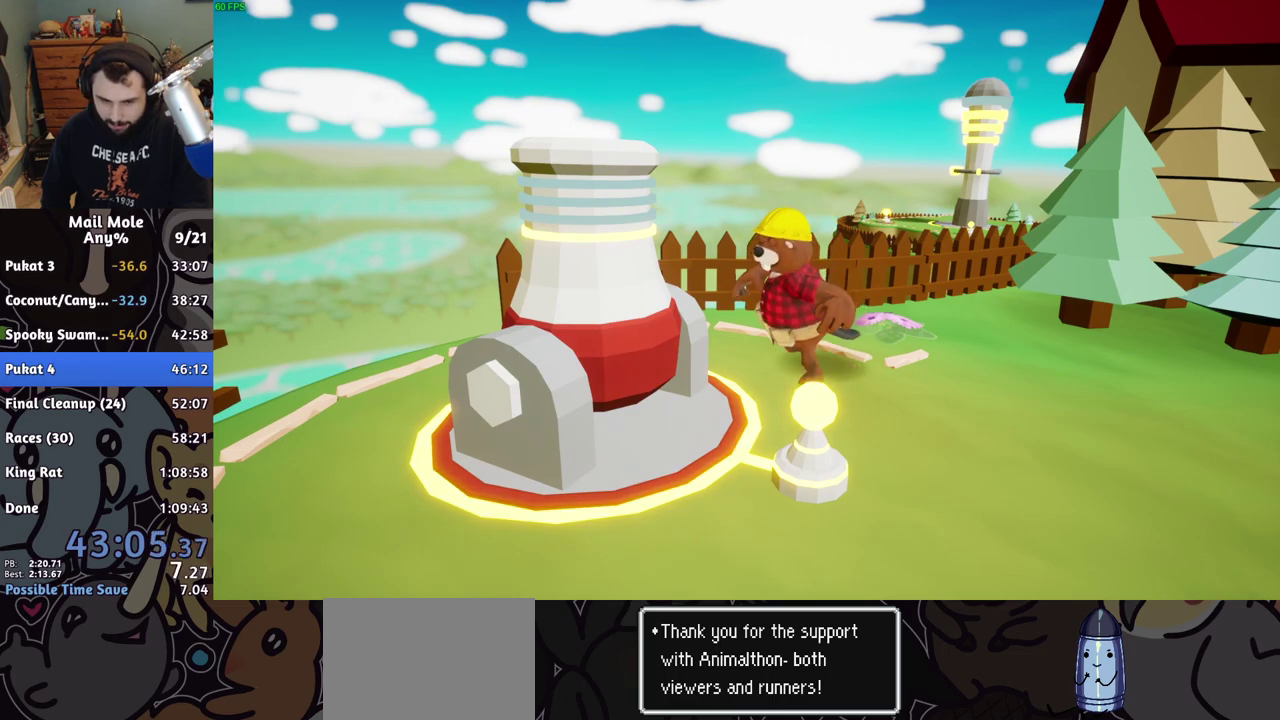
{"buttons": ["CROSS"], "left_stick": "center", "right_stick": "center", "events": [[17, "CROSS", "up"], [100, "CROSS", "down"], [183, "CROSS", "up"], [283, "CROSS", "down"], [350, "CROSS", "up"], [417, "CROSS", "down"]]}
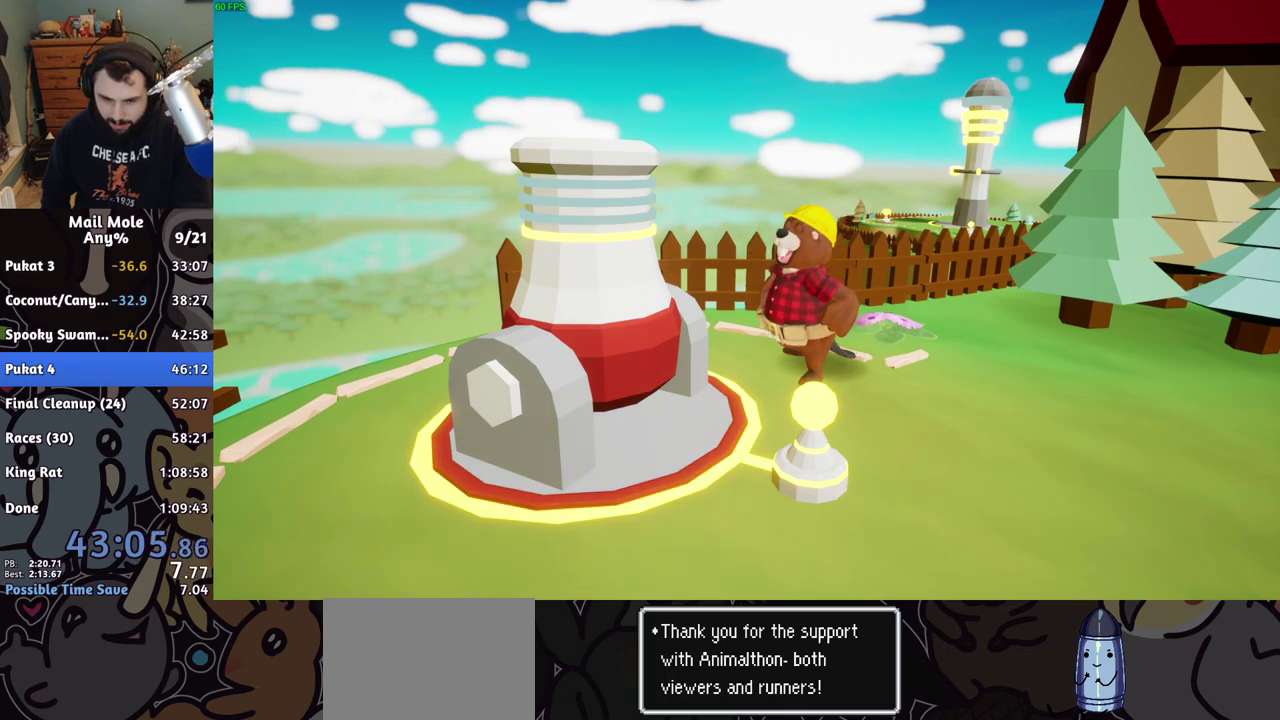
{"buttons": [], "left_stick": "center", "right_stick": "center", "events": [[17, "CROSS", "up"], [83, "CROSS", "down"], [150, "CROSS", "up"], [250, "CROSS", "down"], [333, "CROSS", "up"], [433, "CROSS", "down"], [500, "CROSS", "up"]]}
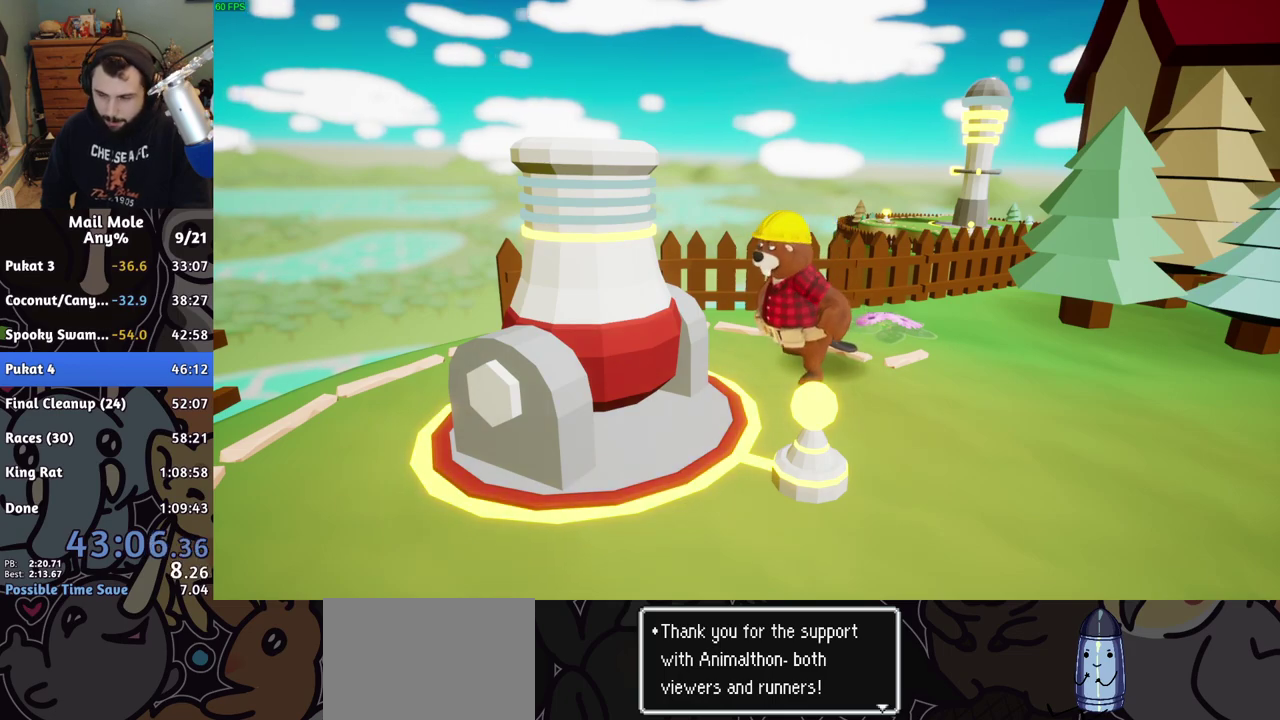
{"buttons": [], "left_stick": "center", "right_stick": "center", "events": [[83, "CROSS", "down"], [167, "CROSS", "up"], [250, "CROSS", "down"], [333, "CROSS", "up"], [433, "CROSS", "down"], [483, "CROSS", "up"]]}
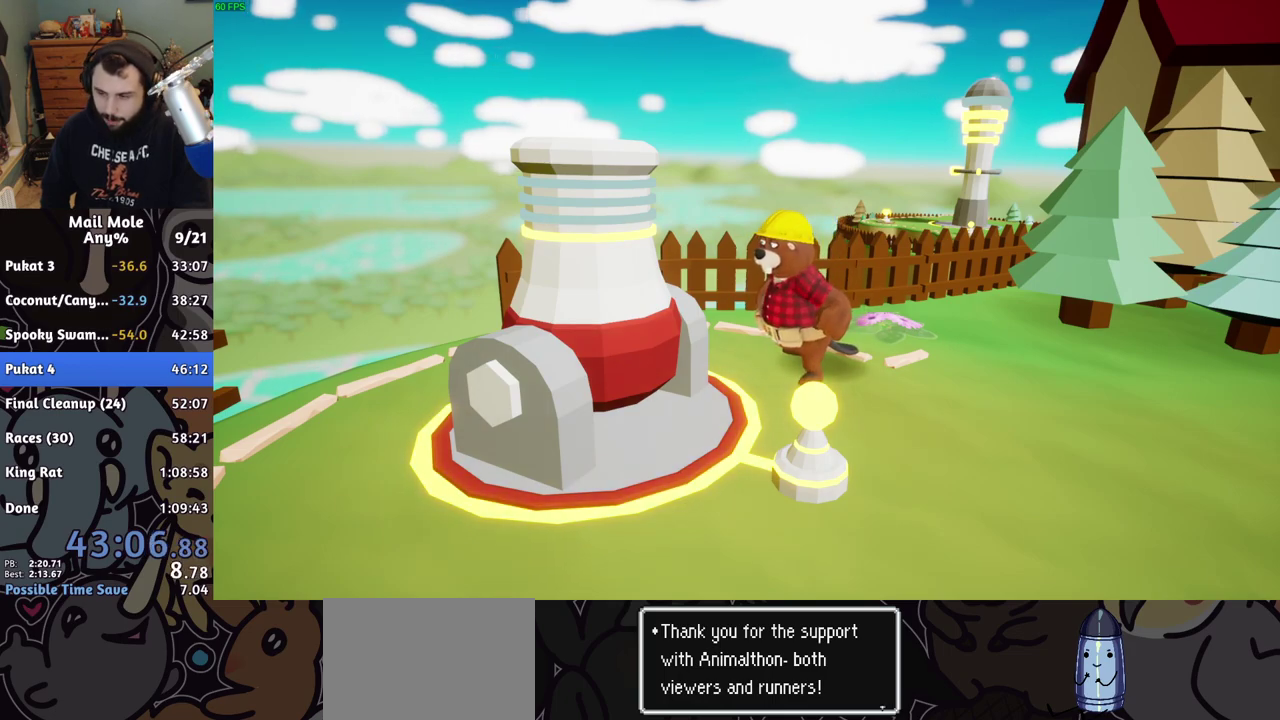
{"buttons": [], "left_stick": "center", "right_stick": "center", "events": [[67, "CROSS", "down"], [117, "CROSS", "up"], [217, "CROSS", "down"], [300, "CROSS", "up"], [383, "CROSS", "down"], [467, "CROSS", "up"]]}
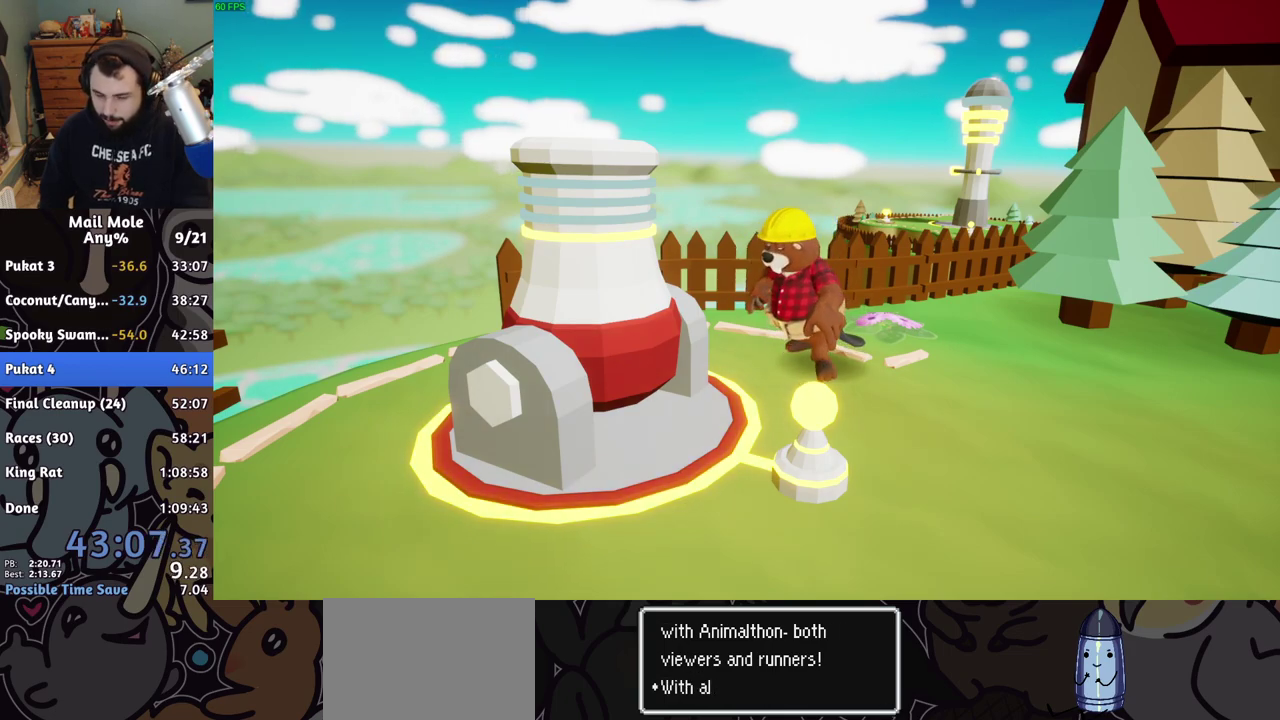
{"buttons": [], "left_stick": "center", "right_stick": "center", "events": [[50, "CROSS", "down"], [117, "CROSS", "up"], [200, "CROSS", "down"], [250, "CROSS", "up"], [350, "CROSS", "down"], [433, "CROSS", "up"]]}
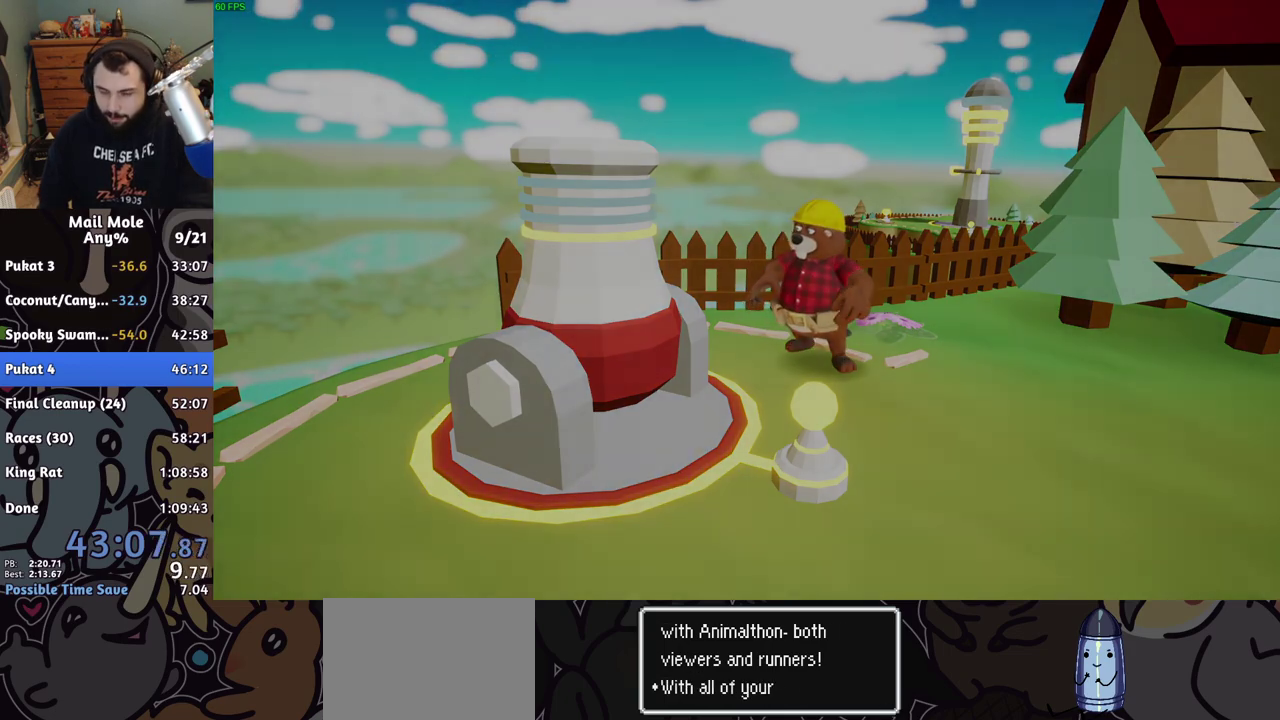
{"buttons": [], "left_stick": "center", "right_stick": "center", "events": [[33, "CROSS", "down"], [100, "CROSS", "up"], [200, "CROSS", "down"], [250, "CROSS", "up"], [350, "CROSS", "down"], [433, "CROSS", "up"]]}
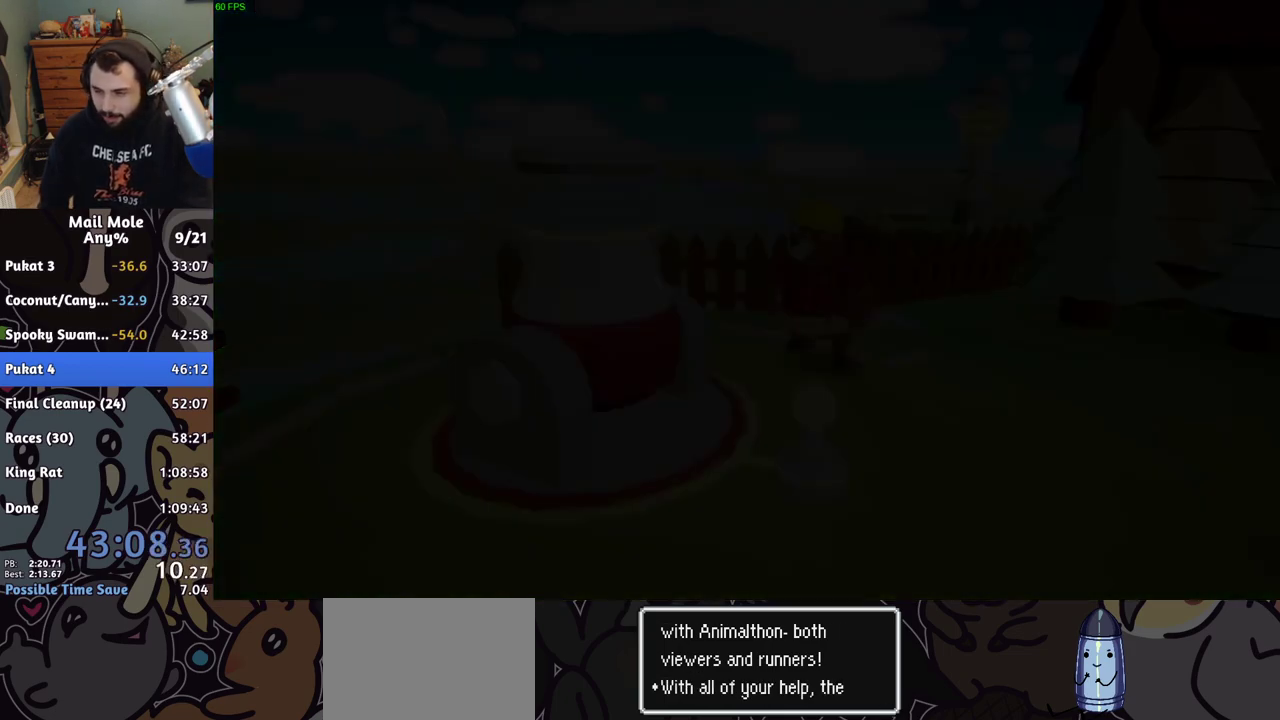
{"buttons": ["CROSS"], "left_stick": "center", "right_stick": "center", "events": [[17, "CROSS", "down"], [100, "CROSS", "up"], [150, "CROSS", "down"], [250, "CROSS", "up"], [350, "CROSS", "down"], [417, "CROSS", "up"], [500, "CROSS", "down"]]}
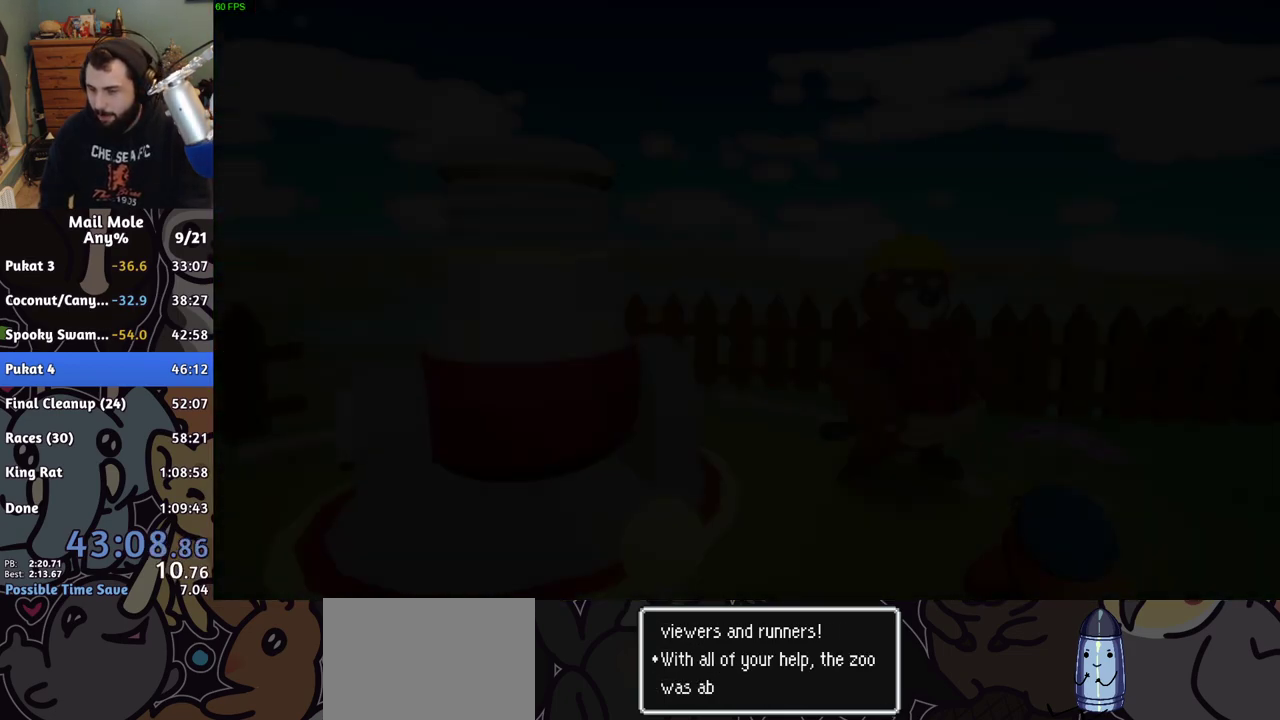
{"buttons": ["CROSS"], "left_stick": "center", "right_stick": "center", "events": [[50, "CROSS", "up"], [150, "CROSS", "down"], [233, "CROSS", "up"], [317, "CROSS", "down"], [400, "CROSS", "up"], [467, "CROSS", "down"]]}
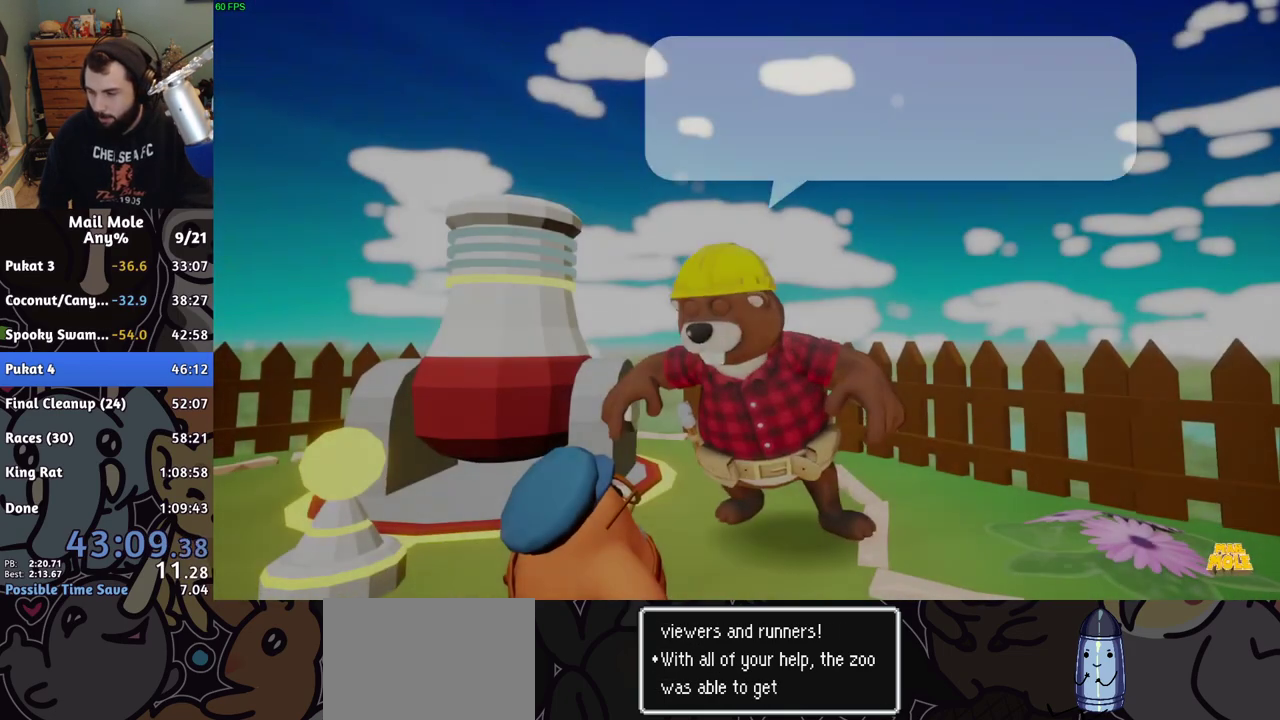
{"buttons": [], "left_stick": "center", "right_stick": "center", "events": [[50, "CROSS", "up"], [133, "CROSS", "down"], [200, "CROSS", "up"], [300, "CROSS", "down"], [350, "CROSS", "up"], [433, "CROSS", "down"], [483, "CROSS", "up"]]}
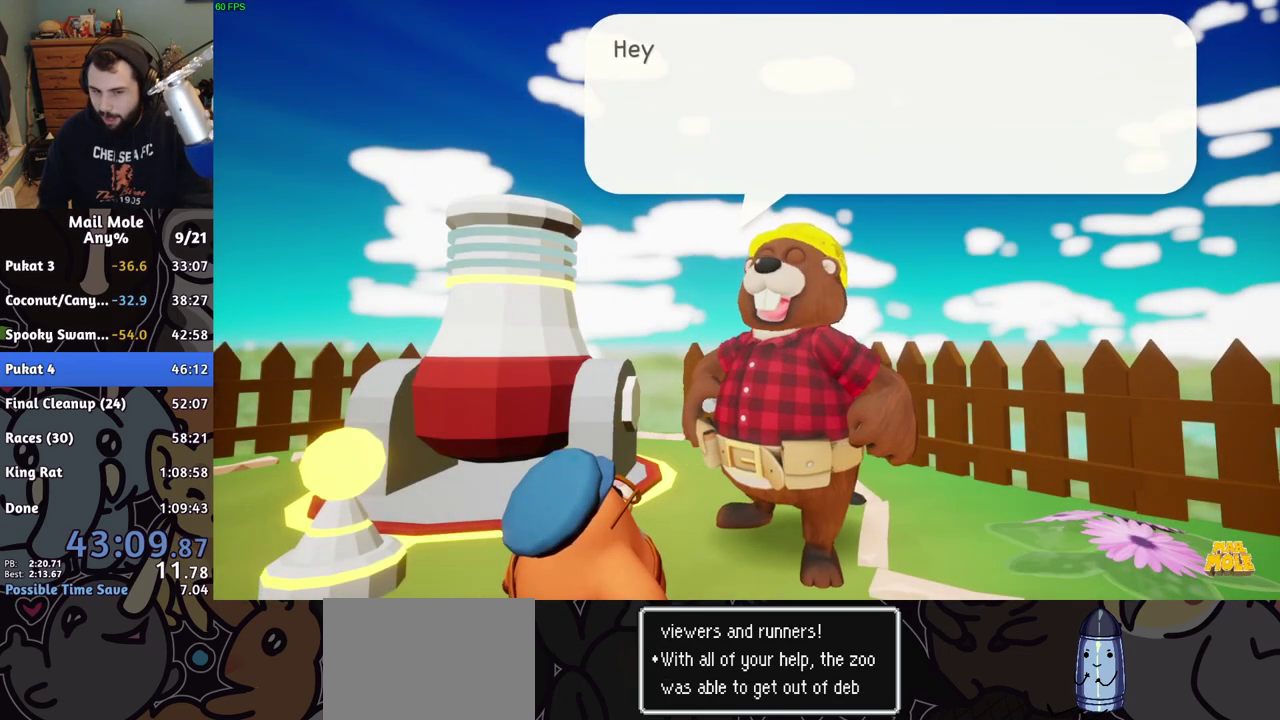
{"buttons": [], "left_stick": "center", "right_stick": "center", "events": [[50, "CROSS", "down"], [117, "CROSS", "up"], [367, "CROSS", "down"], [417, "CROSS", "up"]]}
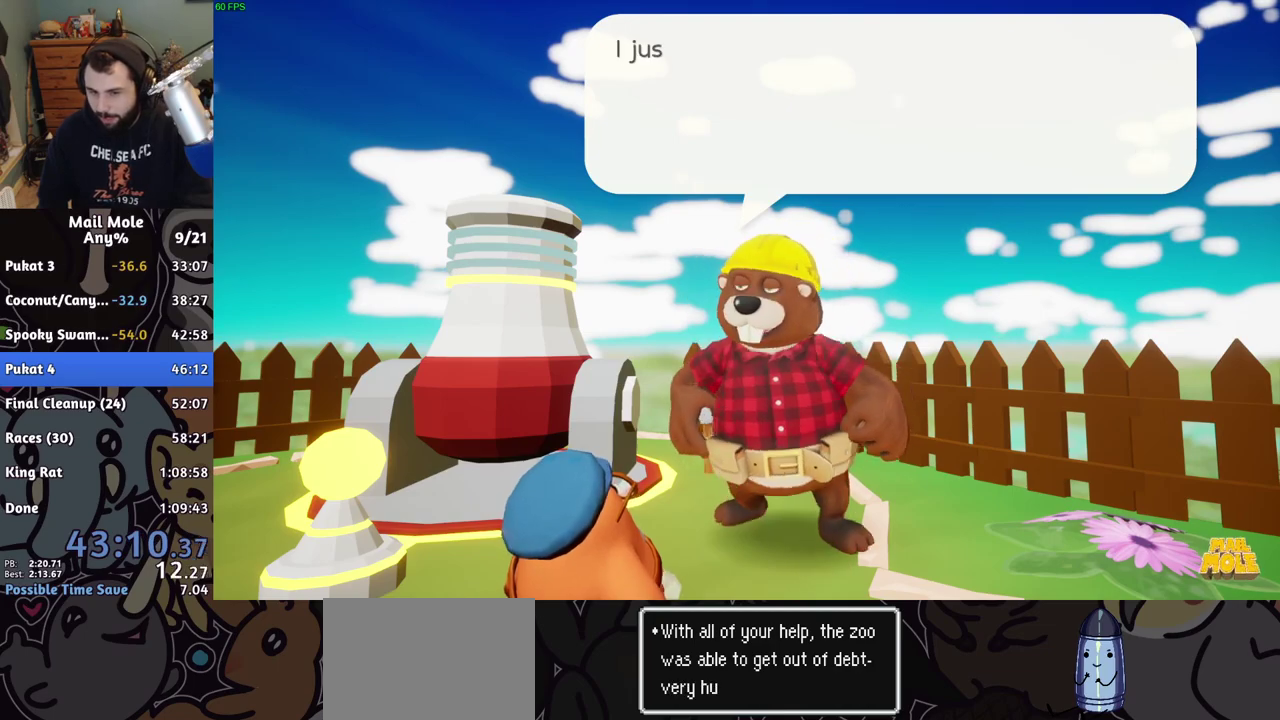
{"buttons": [], "left_stick": "center", "right_stick": "center", "events": [[183, "CROSS", "down"], [233, "CROSS", "up"], [300, "CROSS", "down"], [350, "CROSS", "up"], [400, "CROSS", "down"], [450, "CROSS", "up"]]}
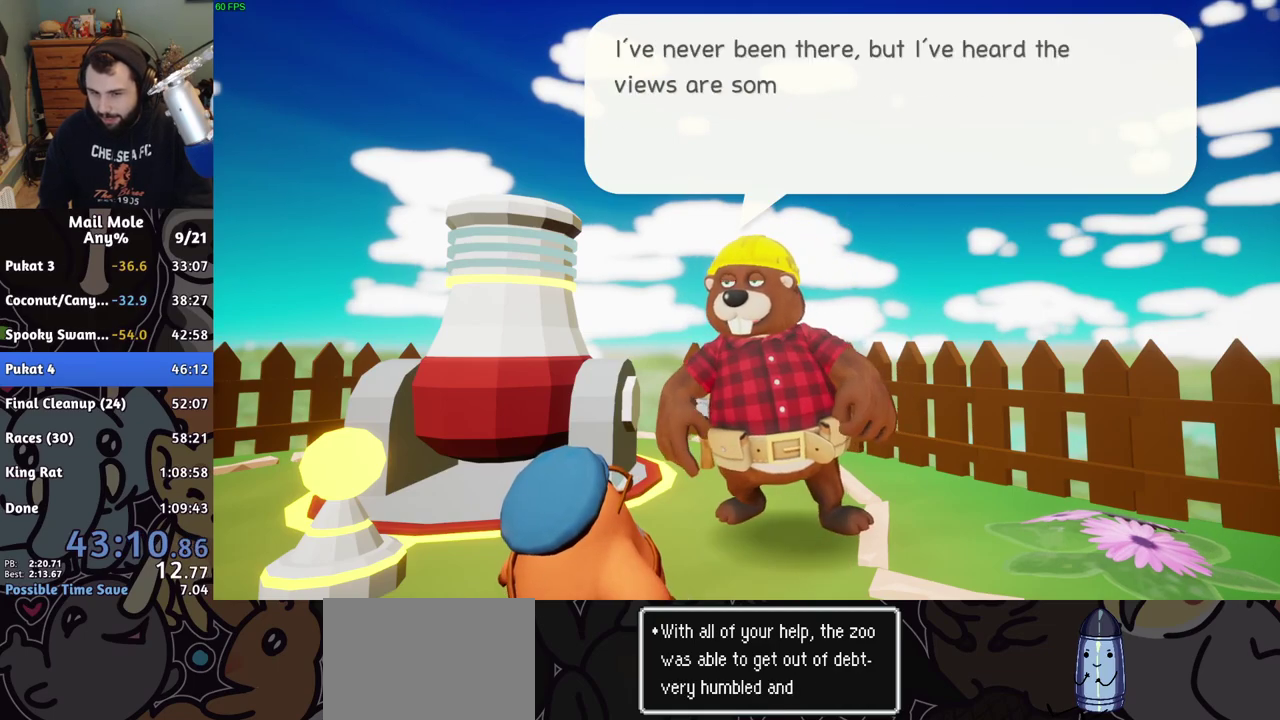
{"buttons": ["CROSS"], "left_stick": "center", "right_stick": "center", "events": [[17, "CROSS", "down"], [83, "CROSS", "up"], [350, "CROSS", "down"], [400, "CROSS", "up"], [450, "CROSS", "down"]]}
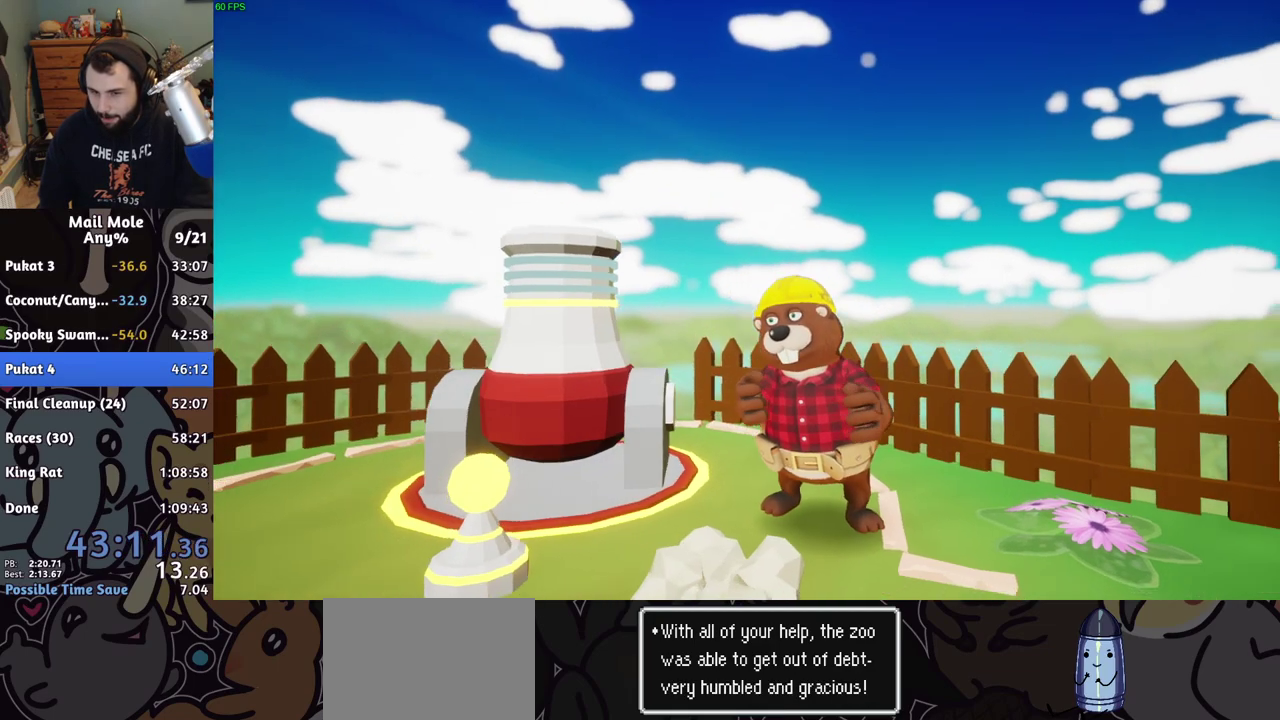
{"buttons": [], "left_stick": "center", "right_stick": "center", "events": [[17, "CROSS", "up"], [83, "CROSS", "down"], [150, "CROSS", "up"], [200, "CROSS", "down"], [250, "CROSS", "up"], [333, "CROSS", "down"], [400, "CROSS", "up"]]}